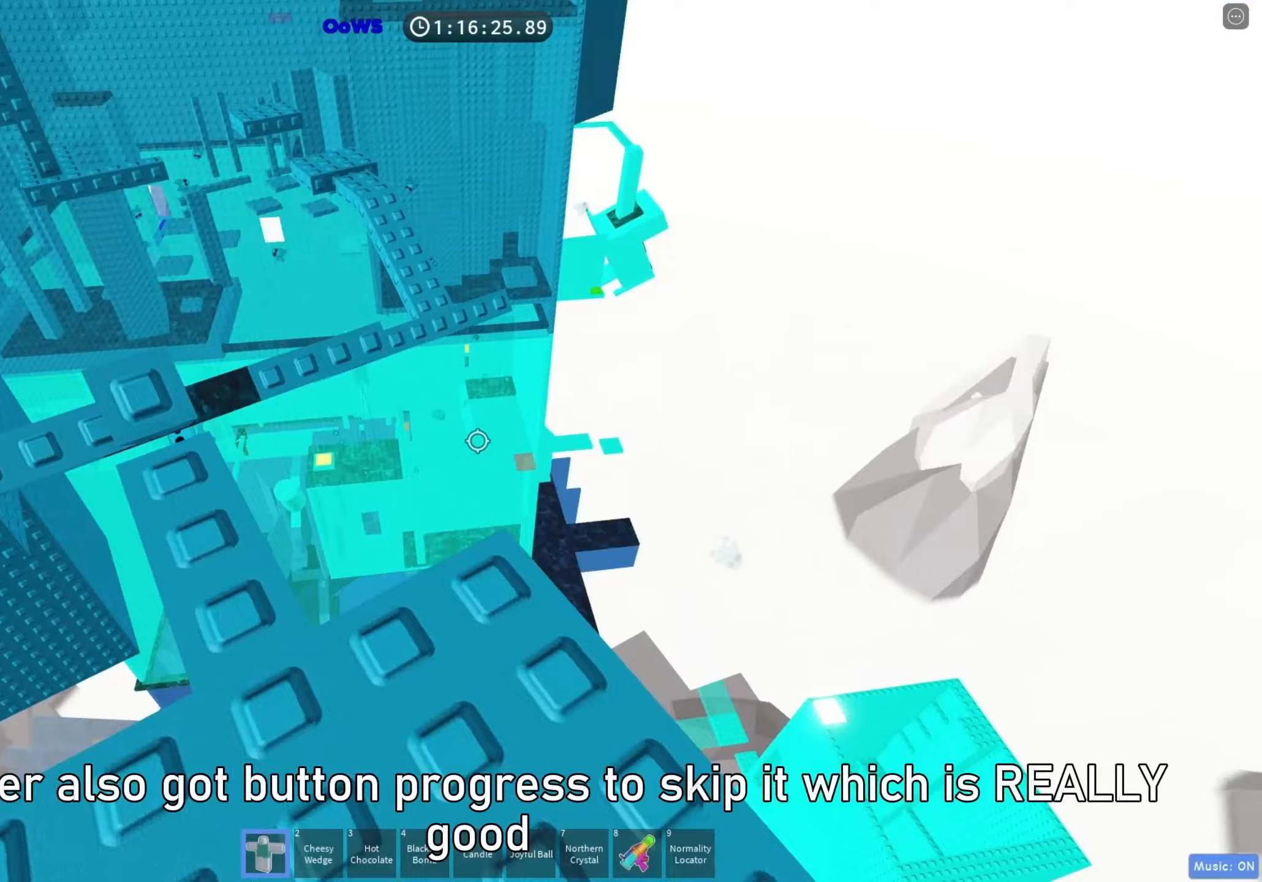
Gameplay with keyboard; each line is a JSON object with the keys held at the frame after it. "events" lists presses ("down") and releases ("up") of "a", "ctrl", "d", "e", "f", "q", "r", "s", "shift", "space", "tab" and "w" between this image and that frame as [ms after this image, input, new state], when the widget could be followed in between. No other keys are recorded. Mouse input is not recorded.
{"keys": [], "events": [[200, "a", "down"], [217, "a", "up"]]}
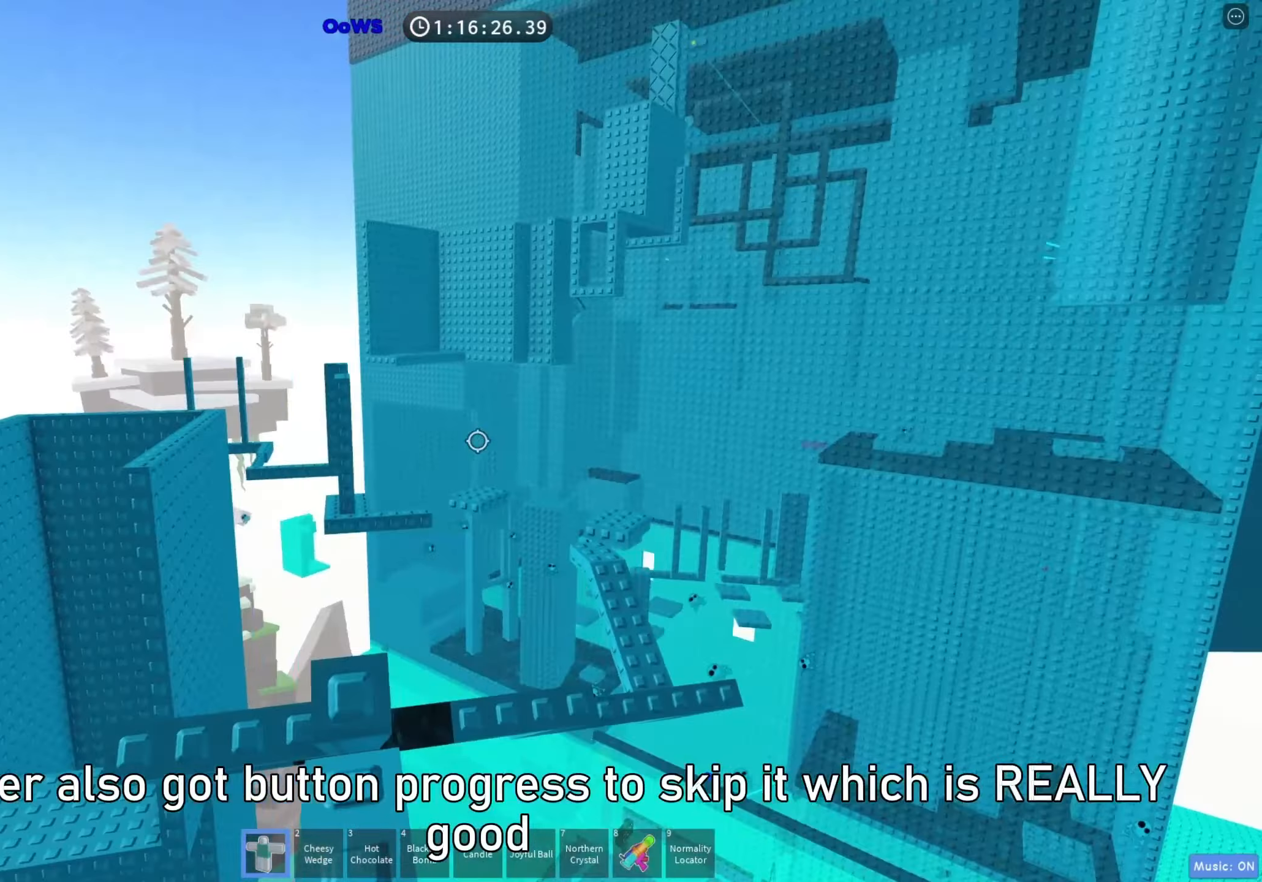
{"keys": []}
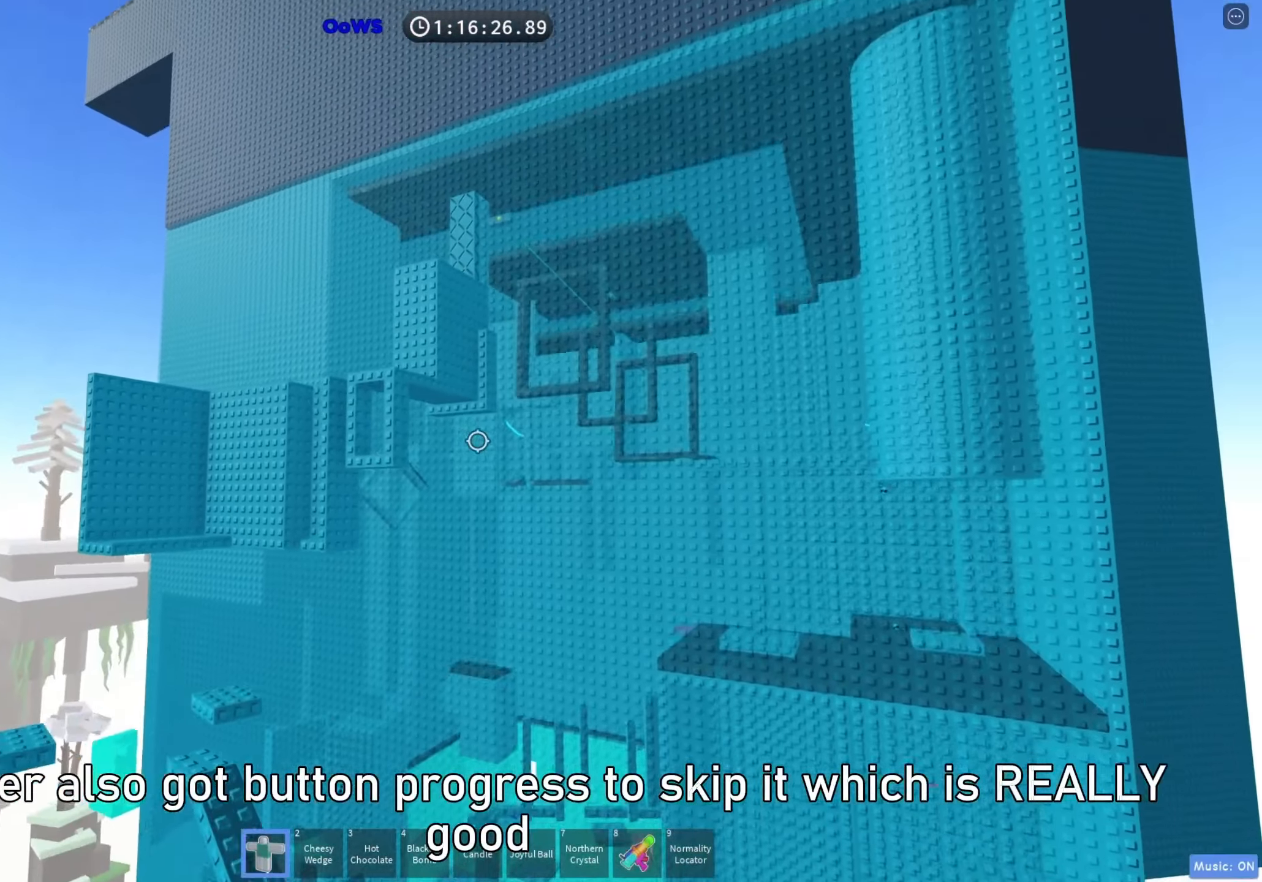
{"keys": [], "events": []}
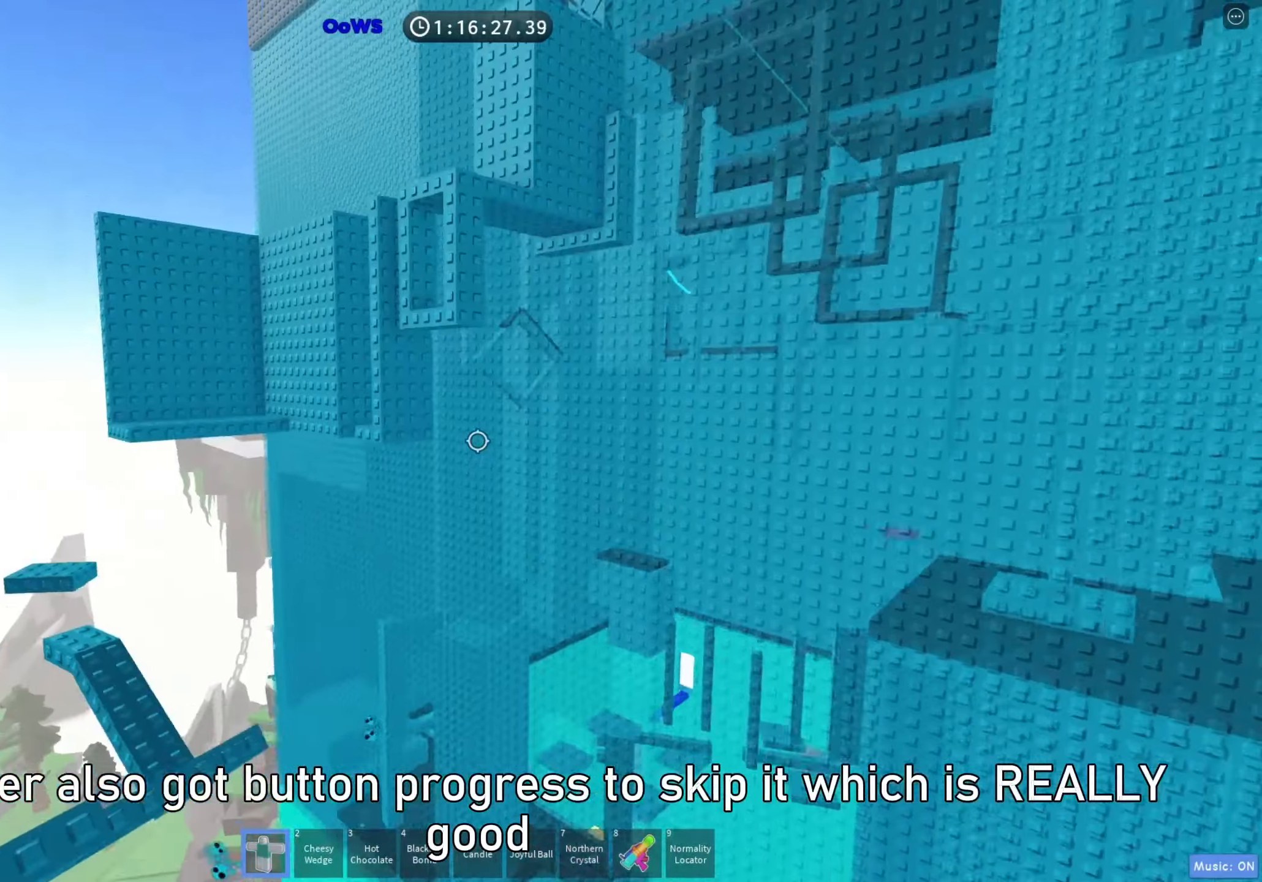
{"keys": [], "events": []}
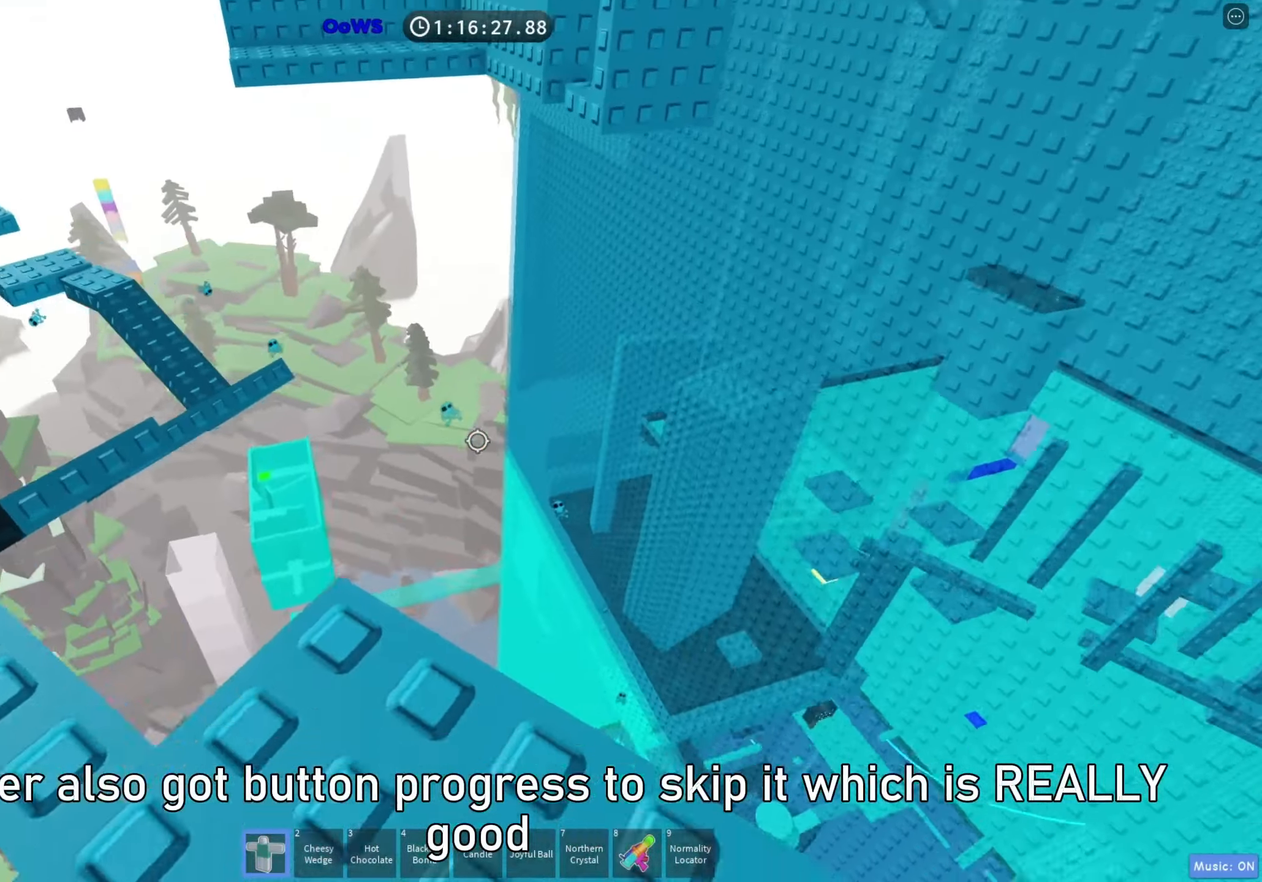
{"keys": [], "events": []}
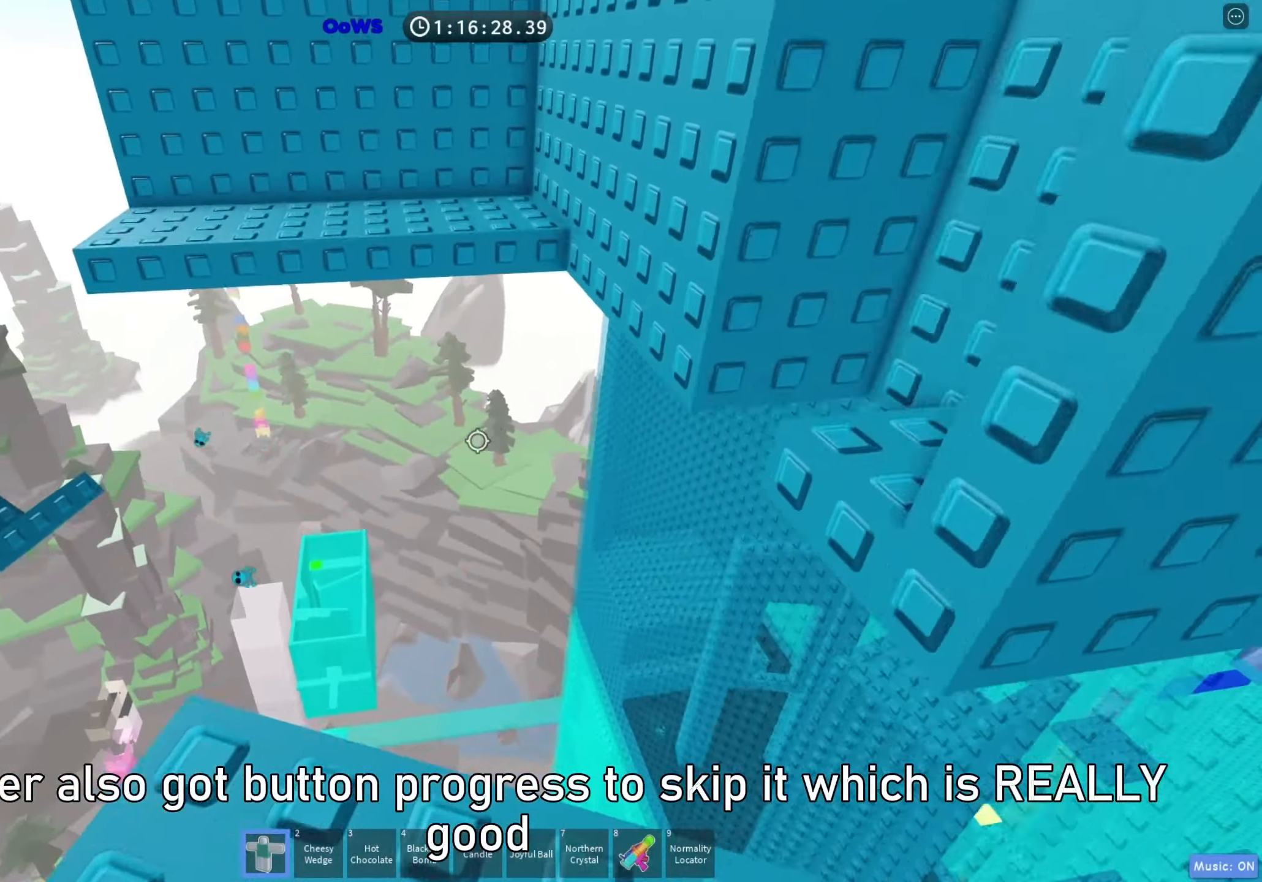
{"keys": ["a", "w"], "events": [[117, "w", "down"], [167, "space", "down"], [333, "a", "down"], [350, "space", "up"]]}
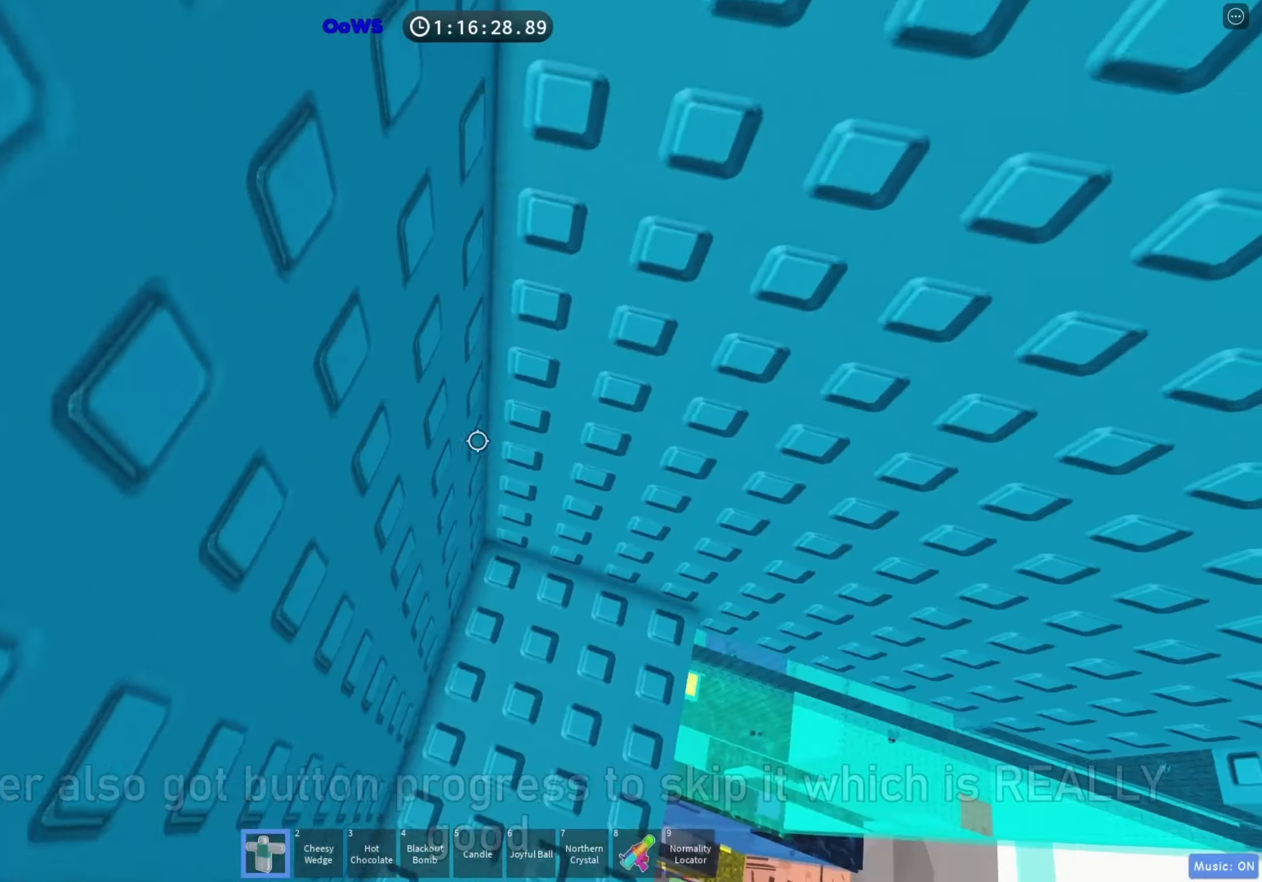
{"keys": ["w"], "events": [[17, "a", "up"], [17, "w", "up"], [400, "w", "down"]]}
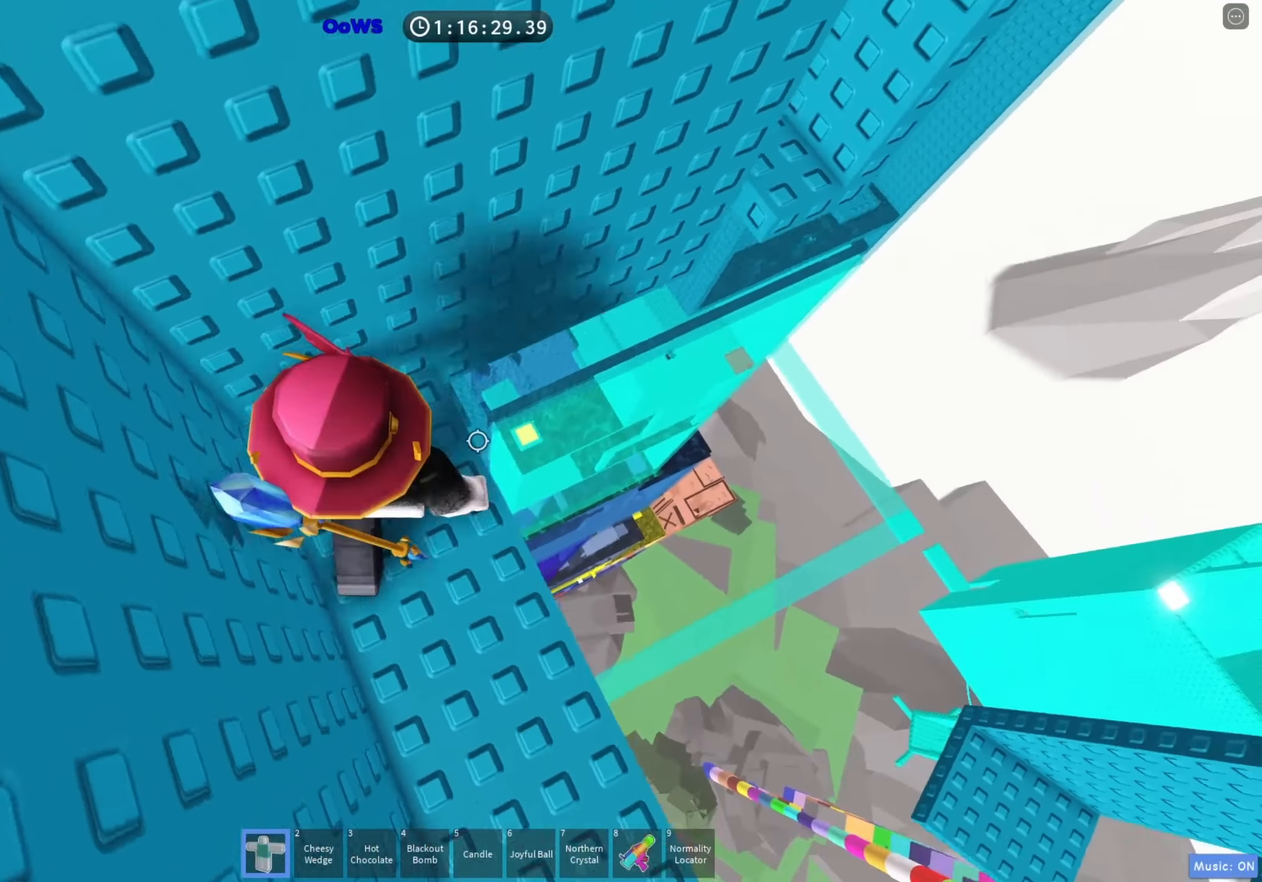
{"keys": ["d", "space"], "events": [[150, "w", "up"], [250, "d", "down"], [400, "space", "down"]]}
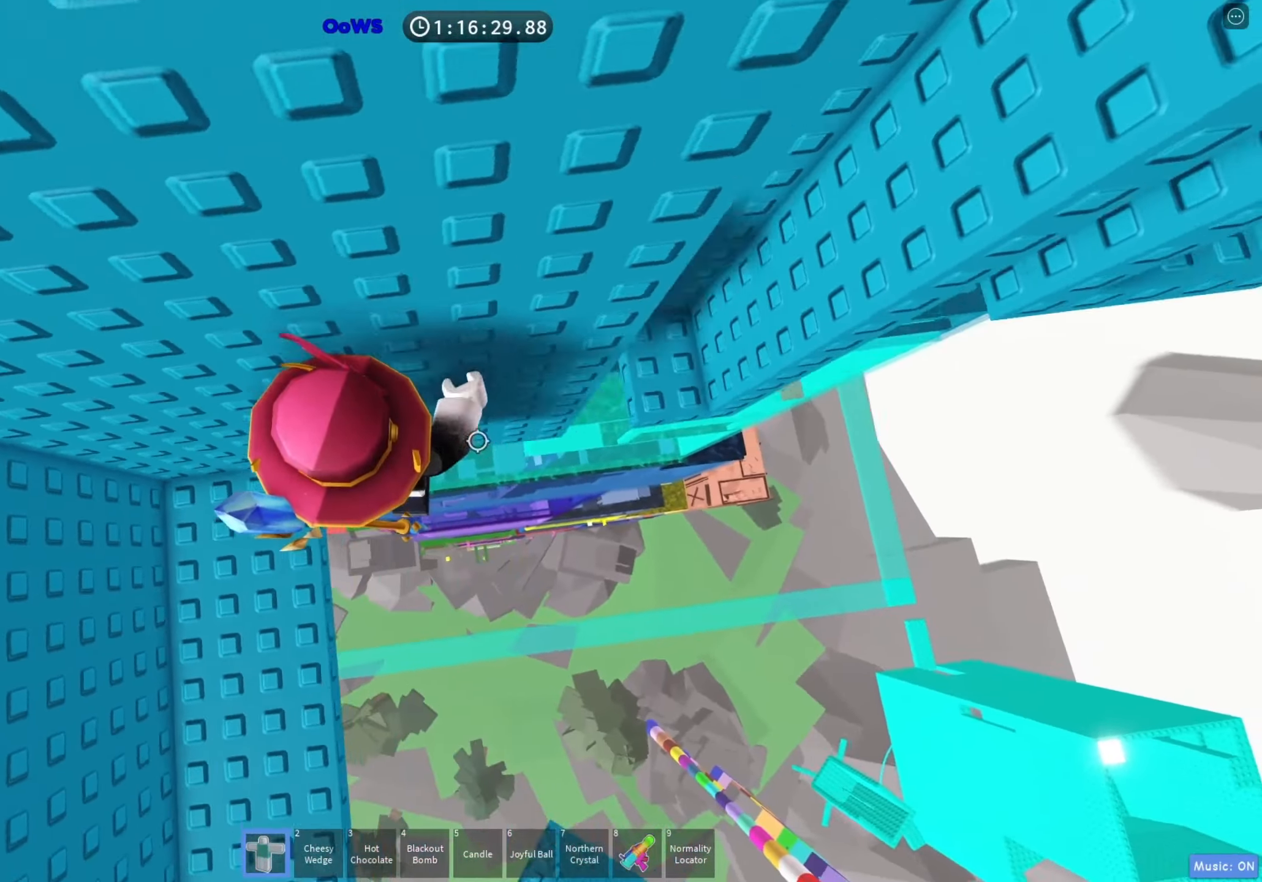
{"keys": ["d", "w"], "events": [[17, "space", "up"], [300, "w", "down"]]}